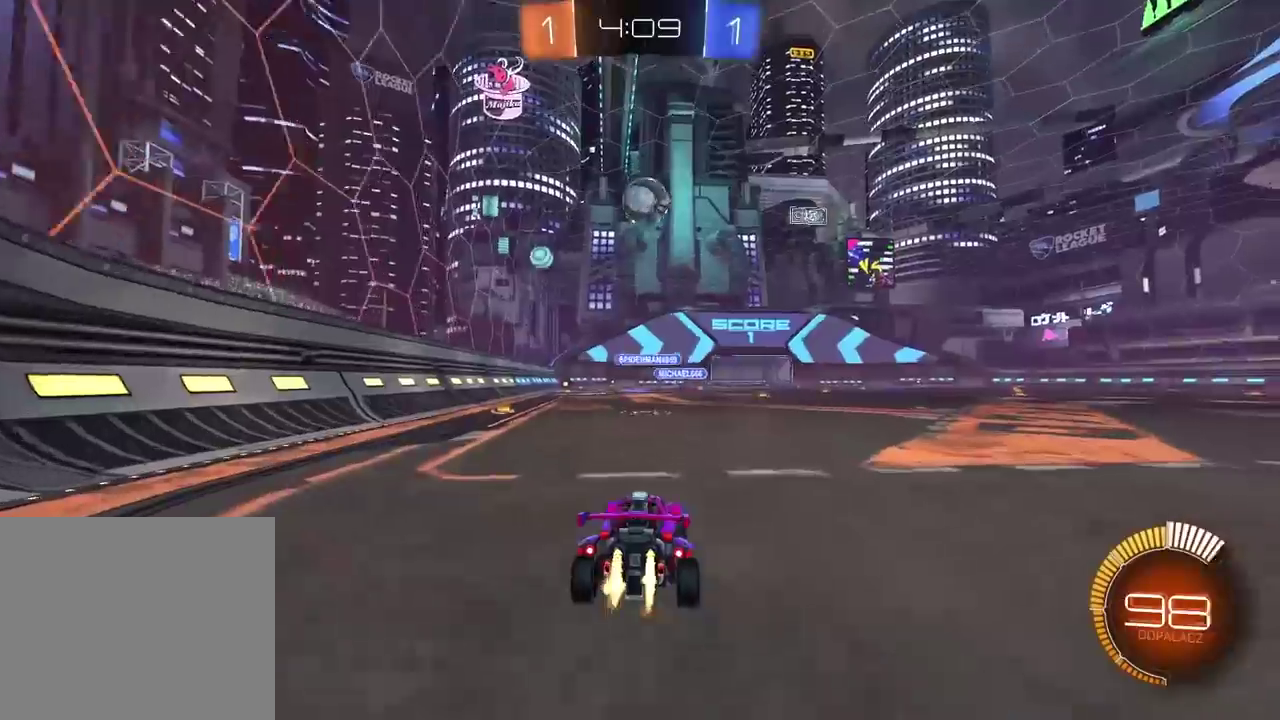
Gameplay with a controller (PlayStation layout); each line is a JSON object with the inputs held at the frame after it. "events" lists button and stick changes between this image and that frame as [ms after this image, input, new state], when the widget could be followed in between. Not read: R1.
{"buttons": ["R2"], "left_stick": "center", "right_stick": "center"}
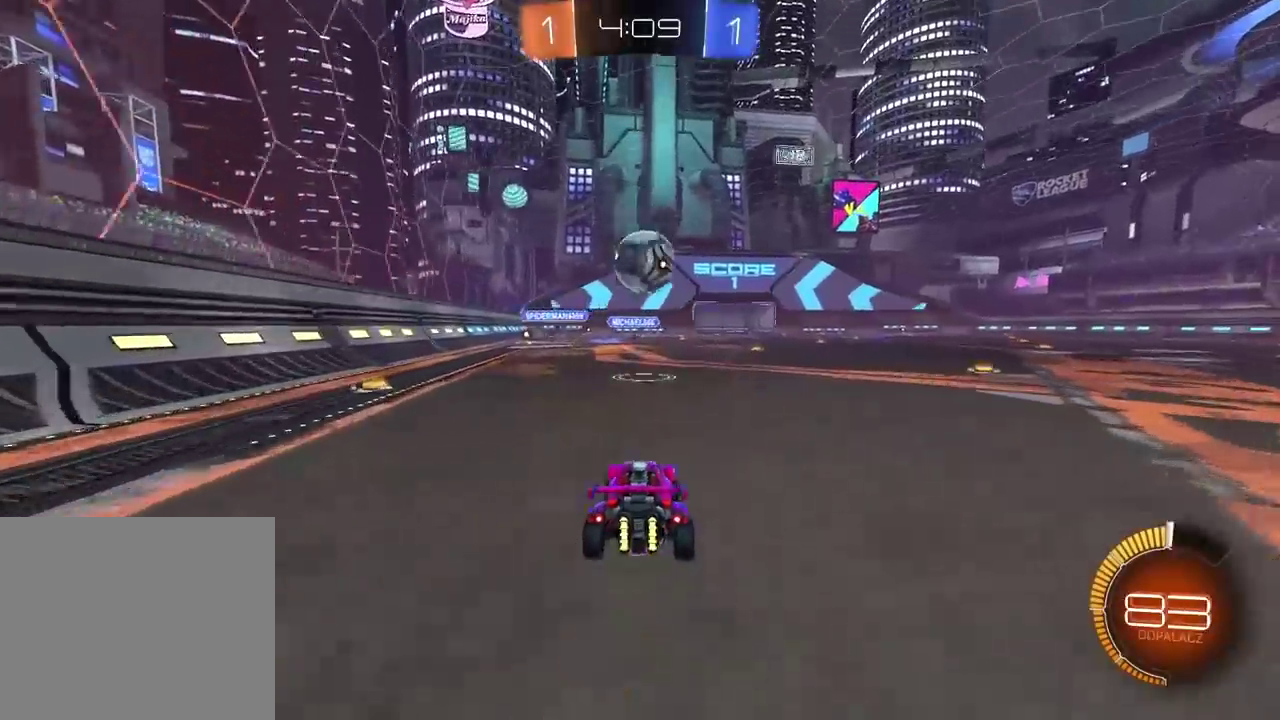
{"buttons": ["CROSS", "CIRCLE", "R2"], "left_stick": "down-left", "right_stick": "center", "events": [[250, "CROSS", "down"], [250, "R2", "up"], [267, "left_stick", "down"], [383, "CROSS", "up"], [383, "left_stick", "center"], [433, "CIRCLE", "down"], [433, "CROSS", "down"], [450, "R2", "down"], [467, "left_stick", "down-left"]]}
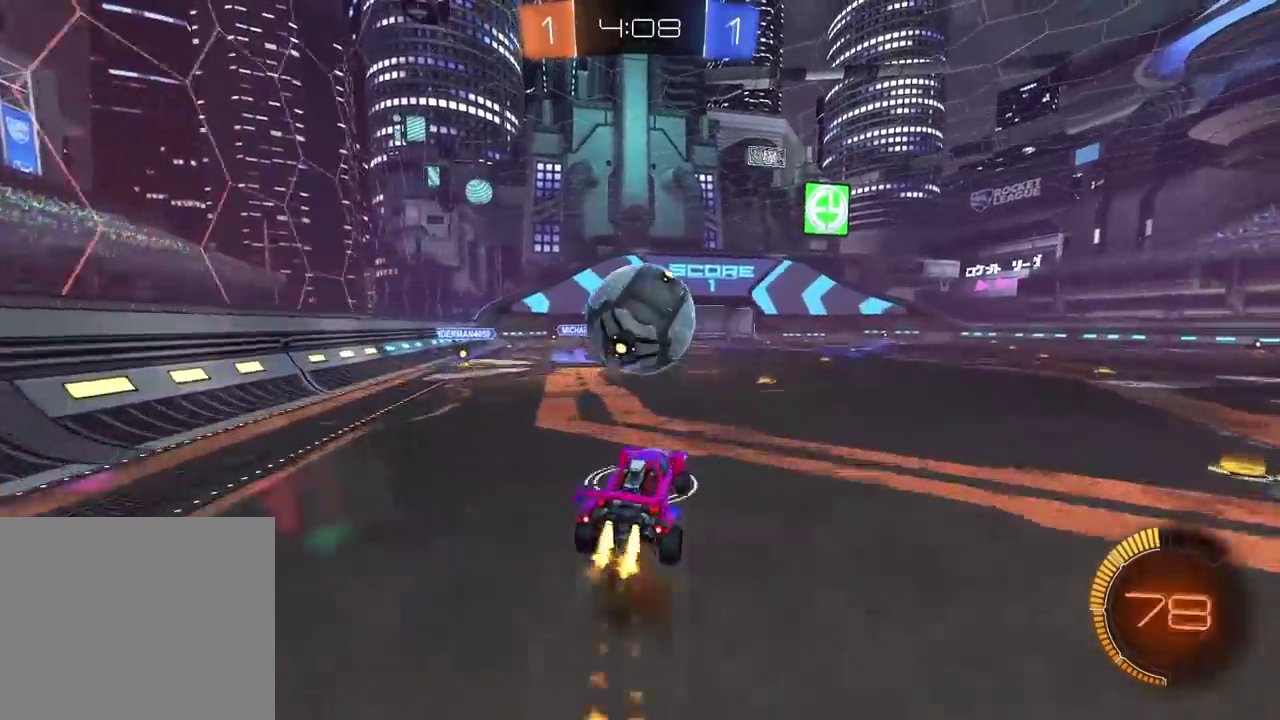
{"buttons": ["CIRCLE", "L2", "R2"], "left_stick": "right", "right_stick": "center", "events": [[50, "left_stick", "left"], [150, "CIRCLE", "up"], [150, "CROSS", "up"], [267, "L2", "down"], [333, "left_stick", "down-right"], [367, "CIRCLE", "down"], [400, "left_stick", "up"], [500, "left_stick", "right"]]}
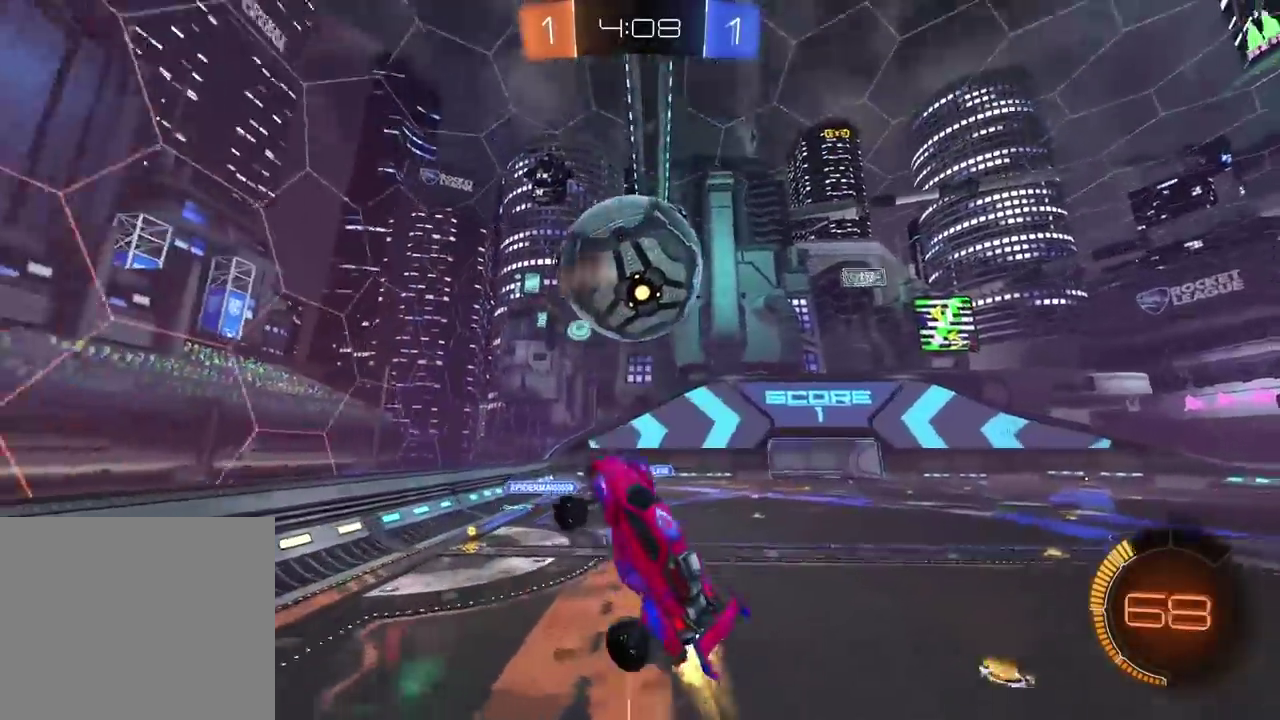
{"buttons": ["CIRCLE", "L2", "R2"], "left_stick": "down-left", "right_stick": "center", "events": [[133, "left_stick", "down"], [267, "CIRCLE", "up"], [367, "left_stick", "center"], [433, "CIRCLE", "down"], [450, "left_stick", "left"], [500, "left_stick", "down-left"]]}
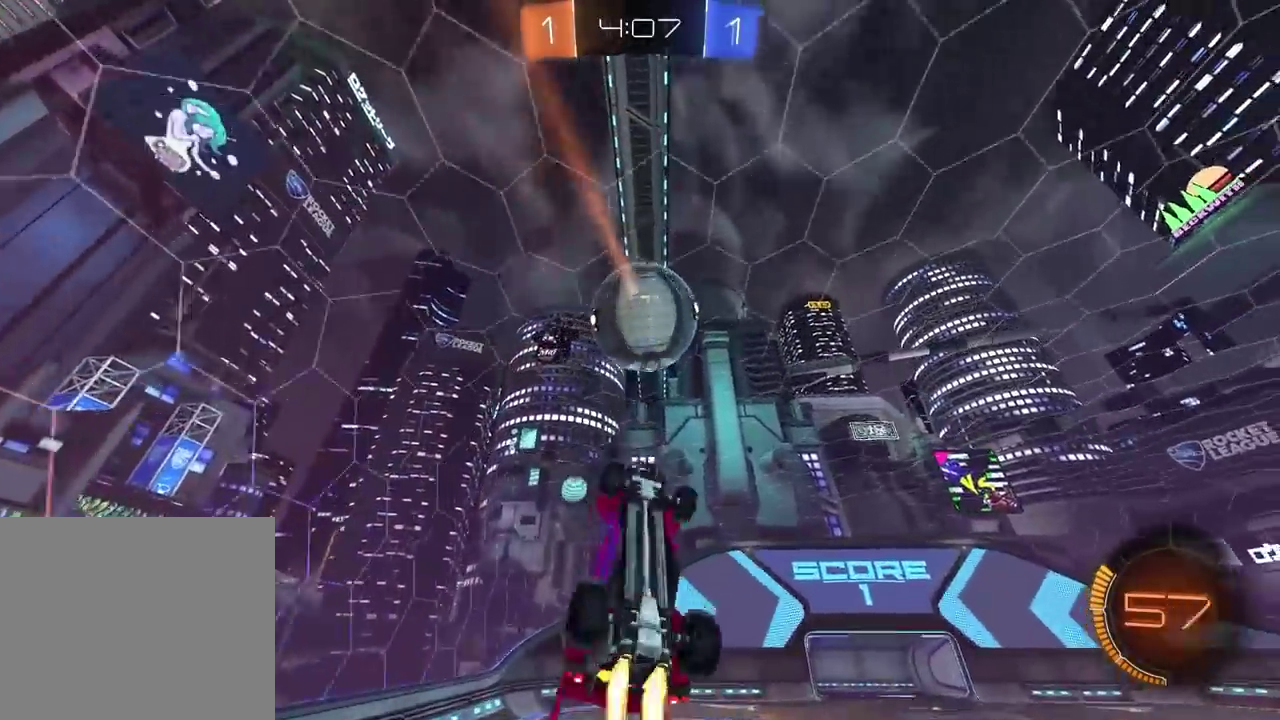
{"buttons": ["CIRCLE", "L2", "R2"], "left_stick": "center", "right_stick": "center", "events": [[133, "CIRCLE", "up"], [167, "left_stick", "right"], [217, "CIRCLE", "down"], [367, "left_stick", "down-right"], [500, "left_stick", "center"]]}
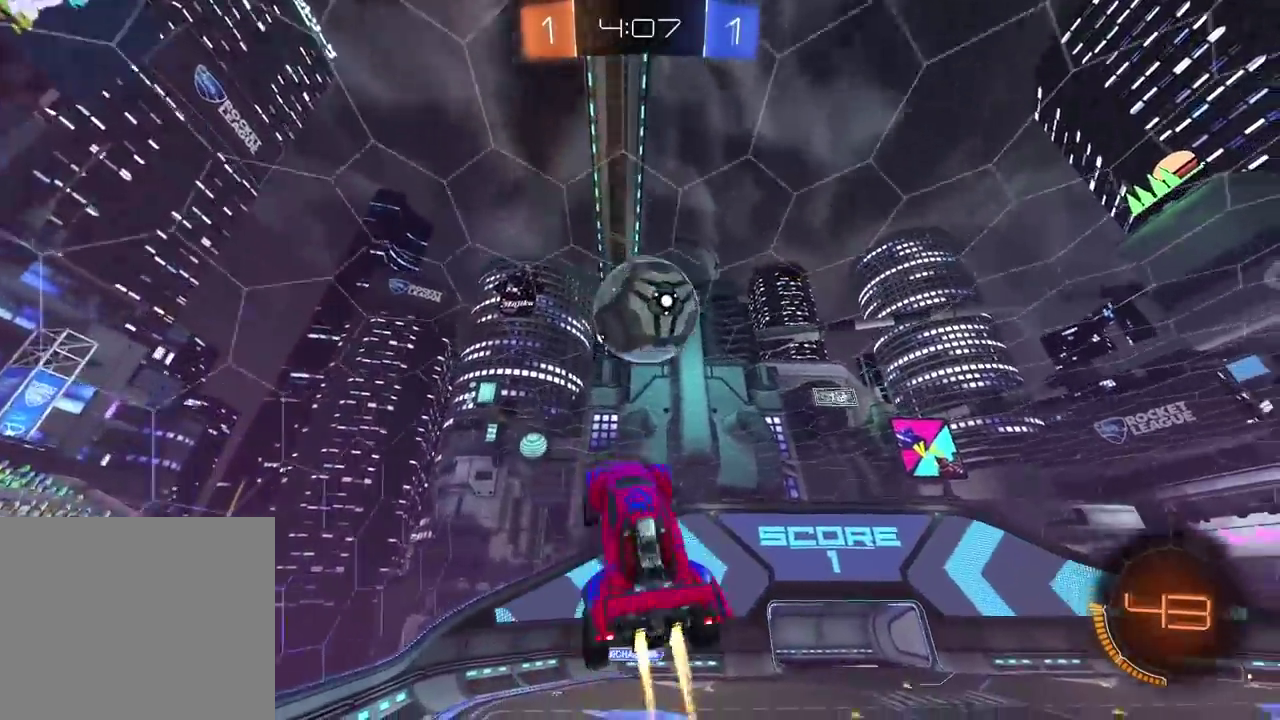
{"buttons": ["R2"], "left_stick": "down-right", "right_stick": "center", "events": [[133, "CIRCLE", "up"], [167, "left_stick", "down"], [250, "CIRCLE", "down"], [250, "L2", "up"], [333, "left_stick", "center"], [400, "CIRCLE", "up"], [483, "left_stick", "down-right"]]}
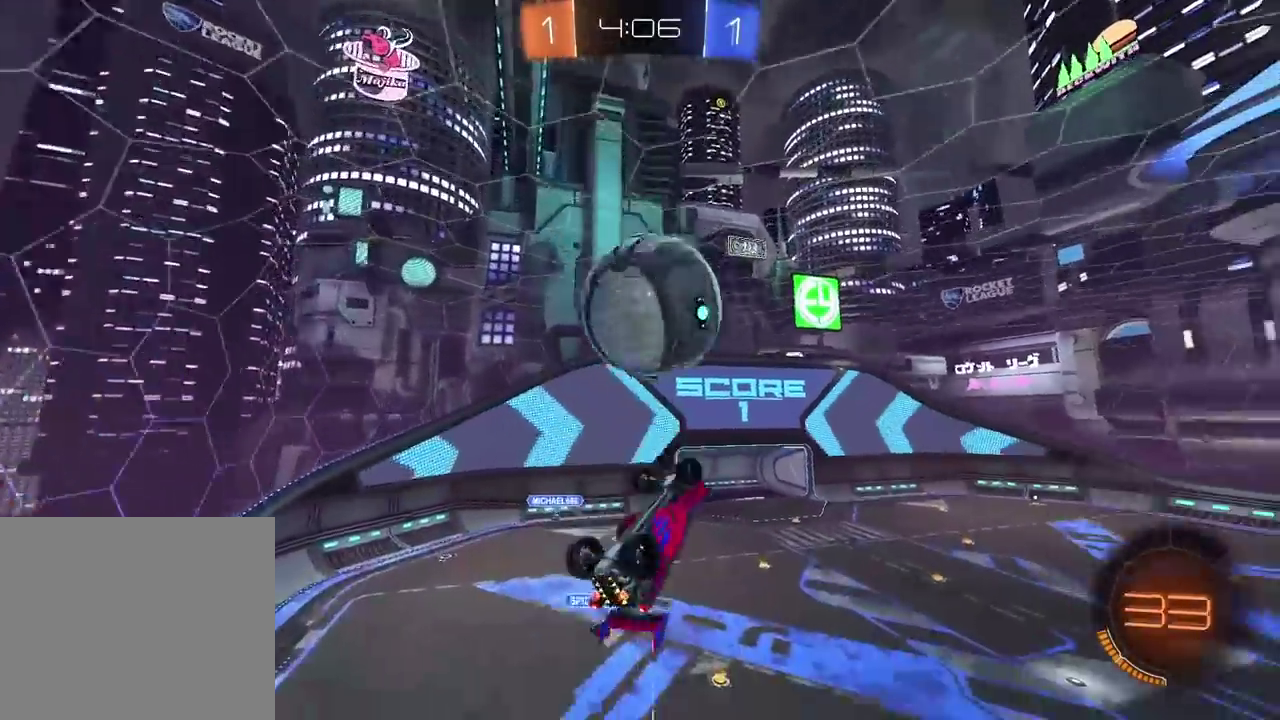
{"buttons": ["L2"], "left_stick": "up", "right_stick": "center", "events": [[67, "CIRCLE", "down"], [167, "left_stick", "right"], [217, "L2", "down"], [333, "CIRCLE", "up"], [383, "left_stick", "up-right"], [400, "R2", "up"], [483, "left_stick", "up"]]}
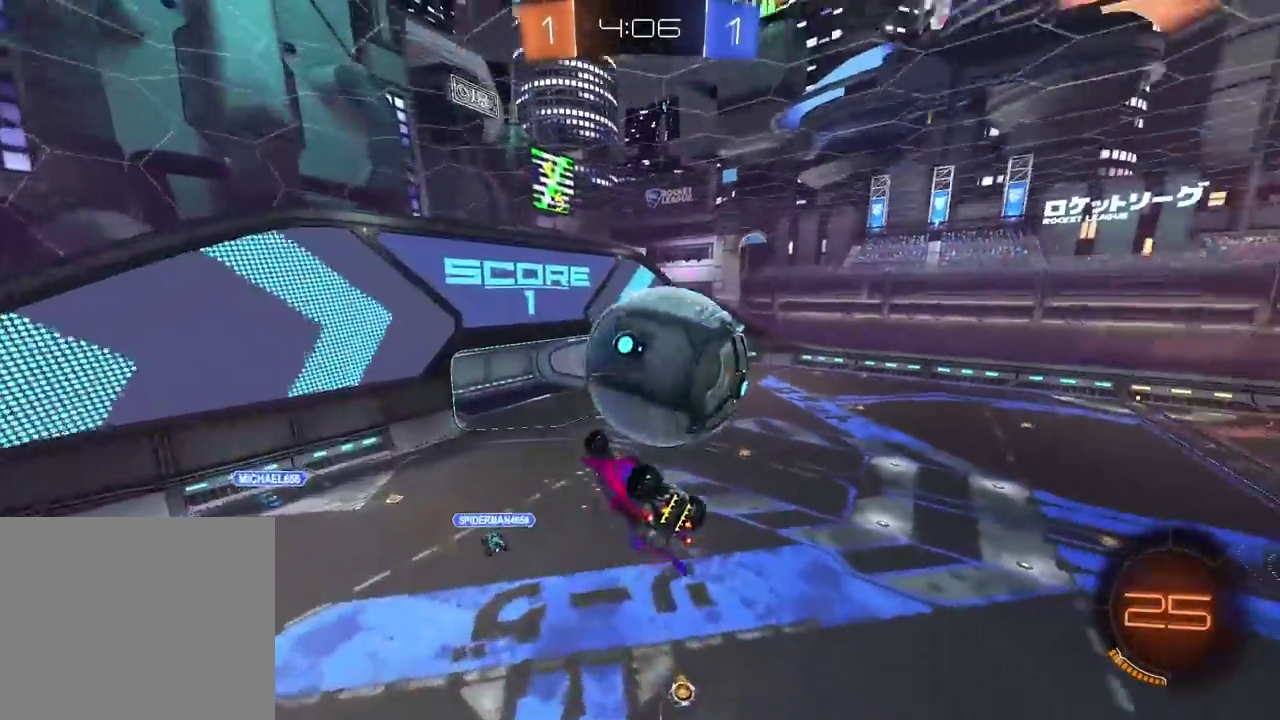
{"buttons": ["CROSS", "CIRCLE", "L2", "R2"], "left_stick": "up-right", "right_stick": "center", "events": [[183, "left_stick", "down-left"], [233, "CIRCLE", "down"], [233, "R2", "down"], [317, "left_stick", "up"], [333, "CIRCLE", "up"], [417, "CIRCLE", "down"], [433, "left_stick", "up-right"], [467, "CROSS", "down"]]}
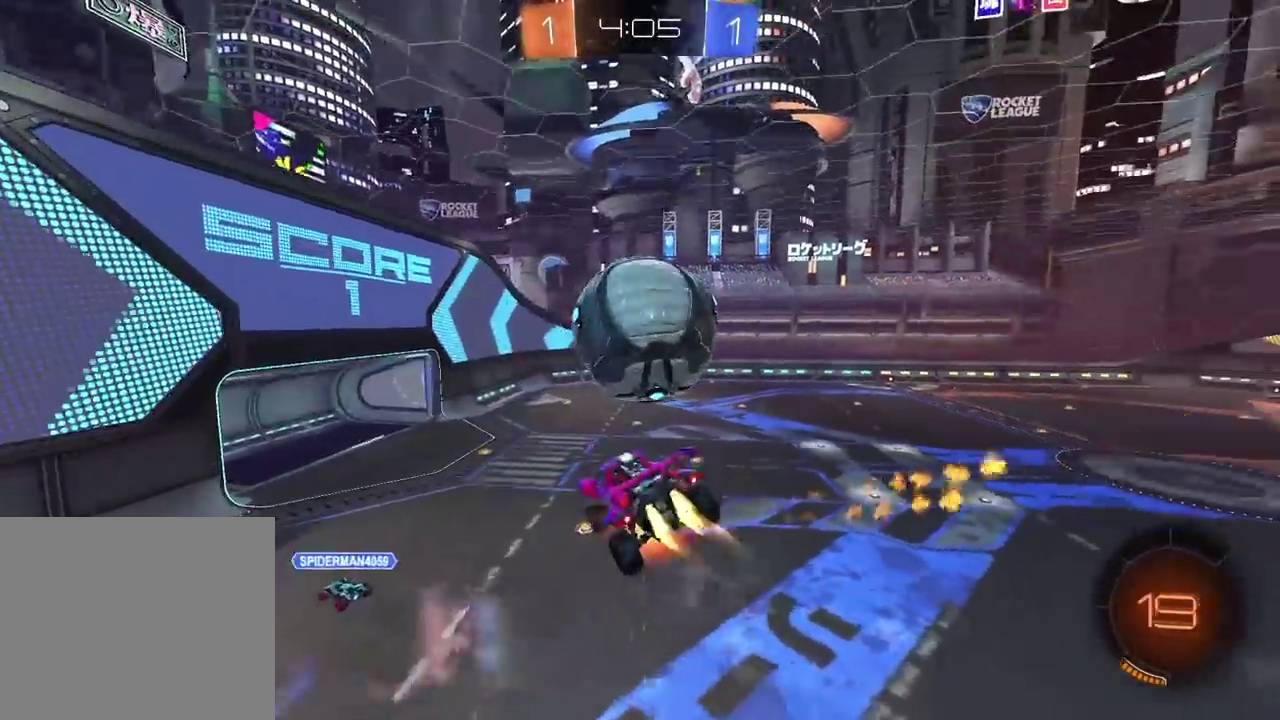
{"buttons": [], "left_stick": "up-right", "right_stick": "center", "events": [[150, "left_stick", "down-left"], [317, "left_stick", "right"], [350, "CIRCLE", "up"], [350, "CROSS", "up"], [383, "L2", "up"], [433, "R2", "up"], [467, "left_stick", "up-right"]]}
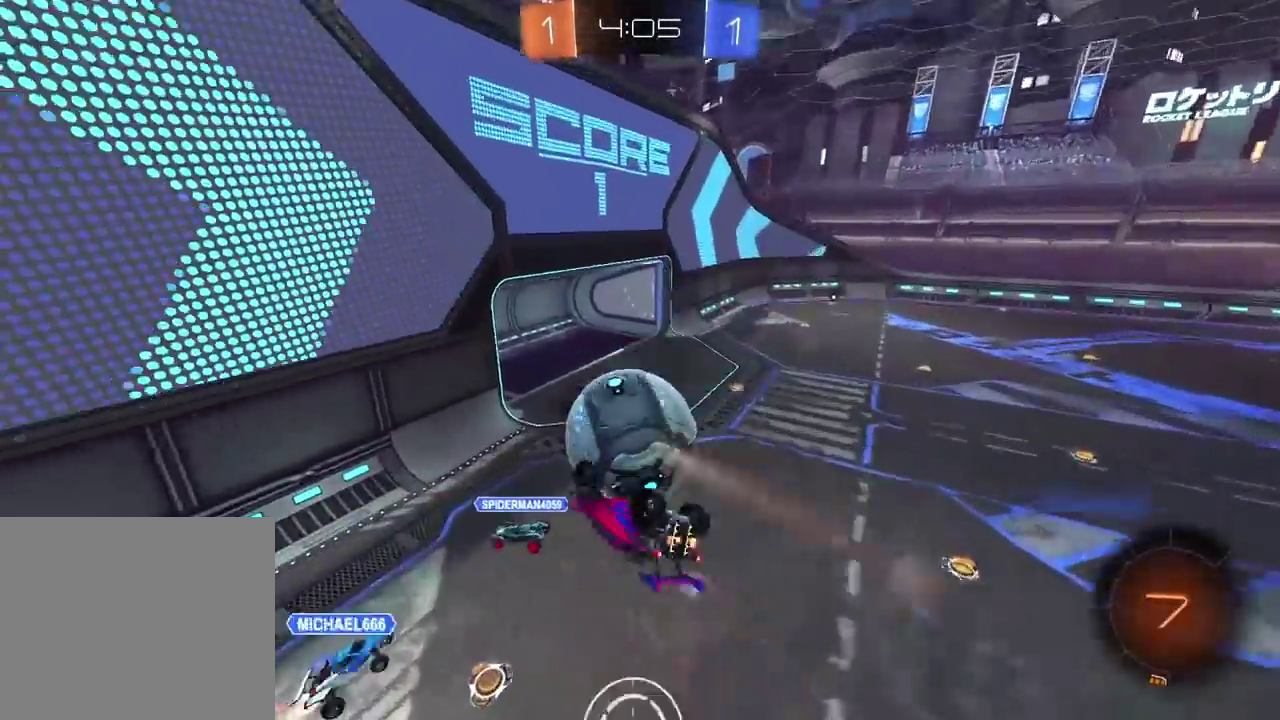
{"buttons": ["L2", "R2"], "left_stick": "right", "right_stick": "center", "events": [[17, "L2", "down"], [67, "left_stick", "down-left"], [333, "R2", "down"], [367, "left_stick", "right"]]}
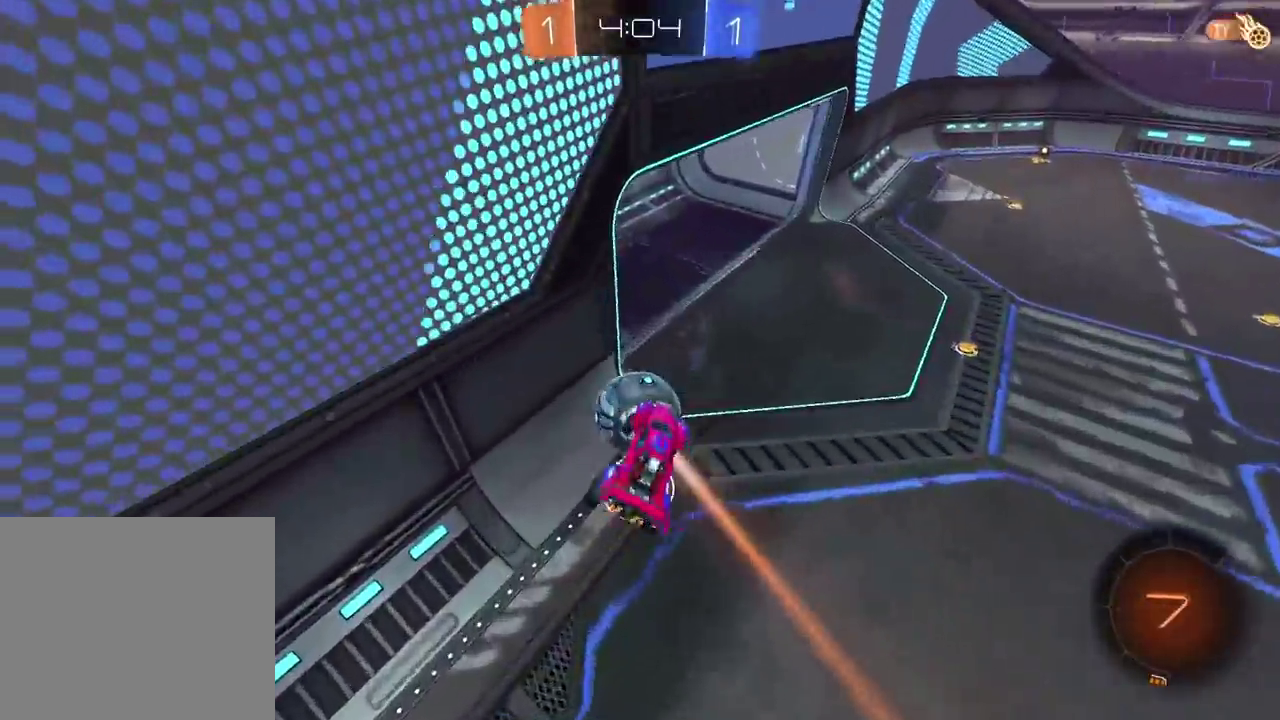
{"buttons": ["CROSS", "CIRCLE"], "left_stick": "down-left", "right_stick": "center", "events": [[267, "L2", "up"], [283, "left_stick", "down-right"], [333, "CIRCLE", "down"], [333, "left_stick", "down"], [367, "R2", "up"], [383, "CROSS", "down"], [450, "left_stick", "down-left"]]}
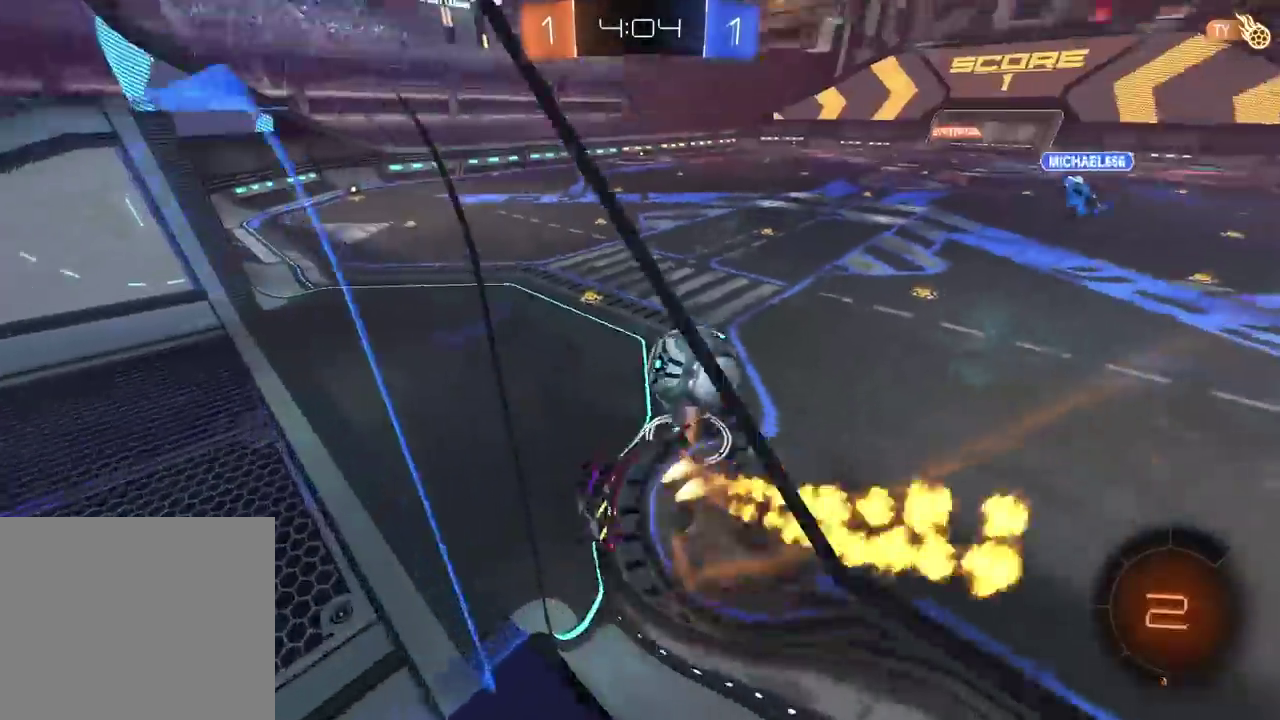
{"buttons": ["CROSS", "CIRCLE", "R2"], "left_stick": "up-right", "right_stick": "center"}
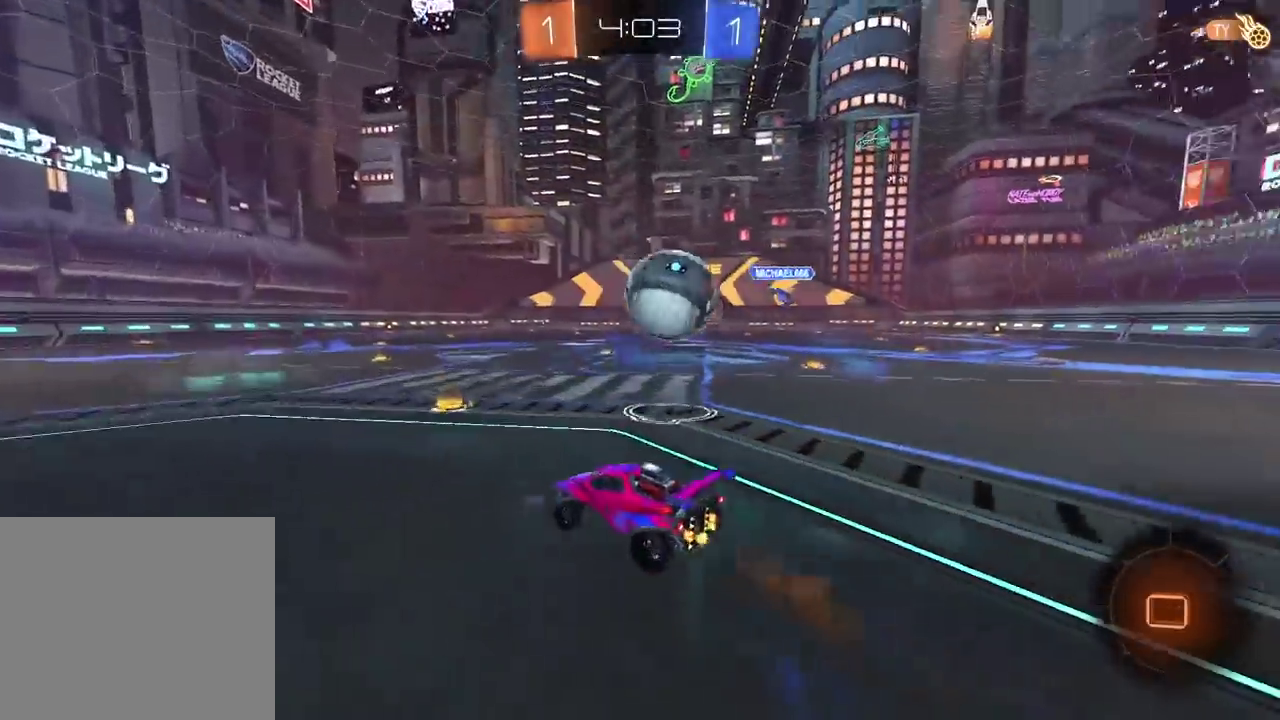
{"buttons": ["CIRCLE", "R2"], "left_stick": "center", "right_stick": "center", "events": [[83, "CROSS", "up"], [100, "CIRCLE", "up"], [117, "left_stick", "center"], [233, "left_stick", "down-left"], [283, "CIRCLE", "down"], [283, "left_stick", "left"], [467, "left_stick", "center"]]}
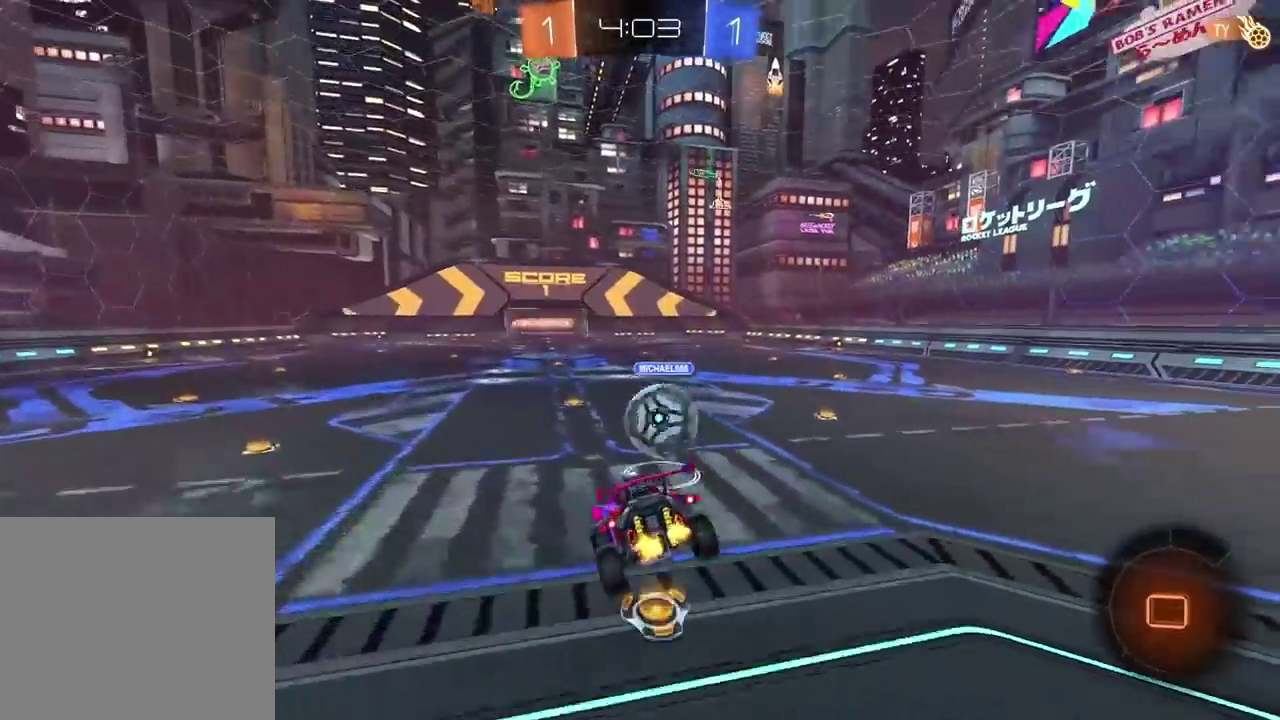
{"buttons": ["R2"], "left_stick": "center", "right_stick": "center", "events": [[133, "CIRCLE", "up"], [433, "L2", "down"], [483, "L2", "up"]]}
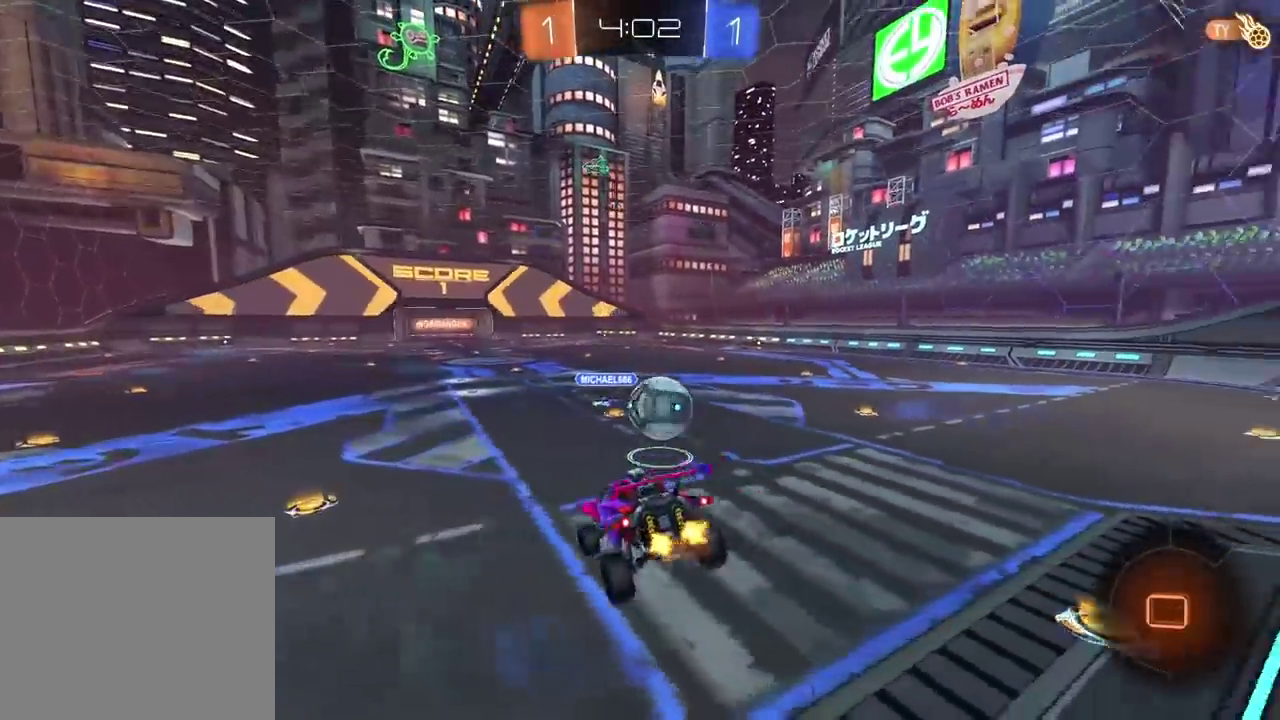
{"buttons": ["R2"], "left_stick": "center", "right_stick": "center", "events": [[317, "left_stick", "left"], [400, "left_stick", "center"]]}
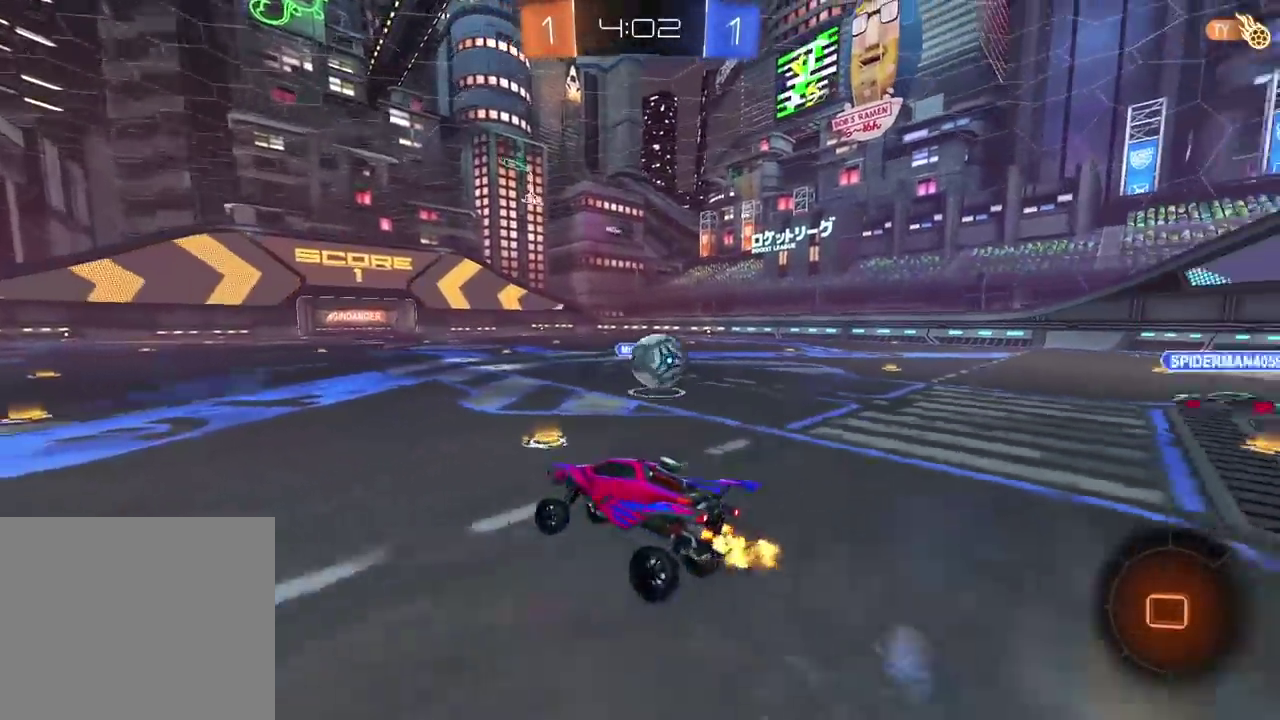
{"buttons": ["R2"], "left_stick": "center", "right_stick": "center", "events": [[200, "left_stick", "right"], [483, "left_stick", "center"]]}